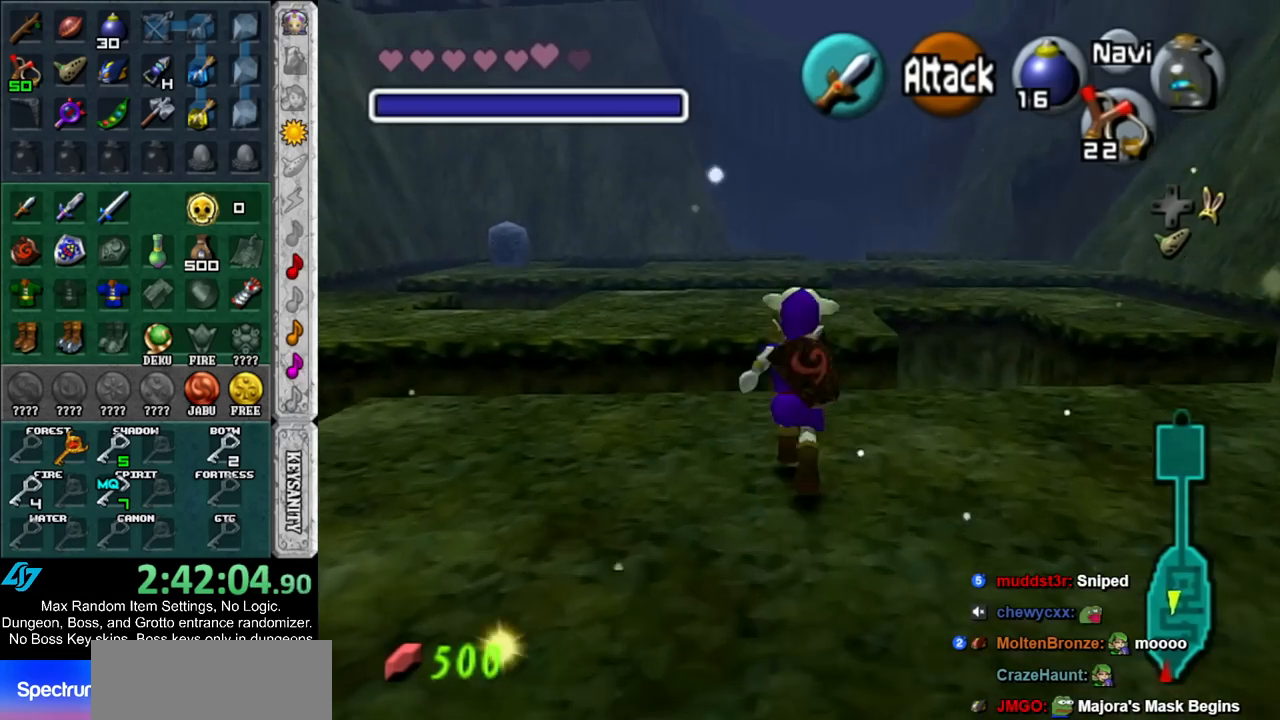
Gameplay with a controller (Nintendo layout); each line is a JSON object with the inputs held at the frame after it. "events" lists button and stick changes between this image and that frame as [ms after this image, input, new state], when the widget could be followed in between. Not read: L3 R3.
{"buttons": [], "left_stick": "up", "right_stick": "center", "events": []}
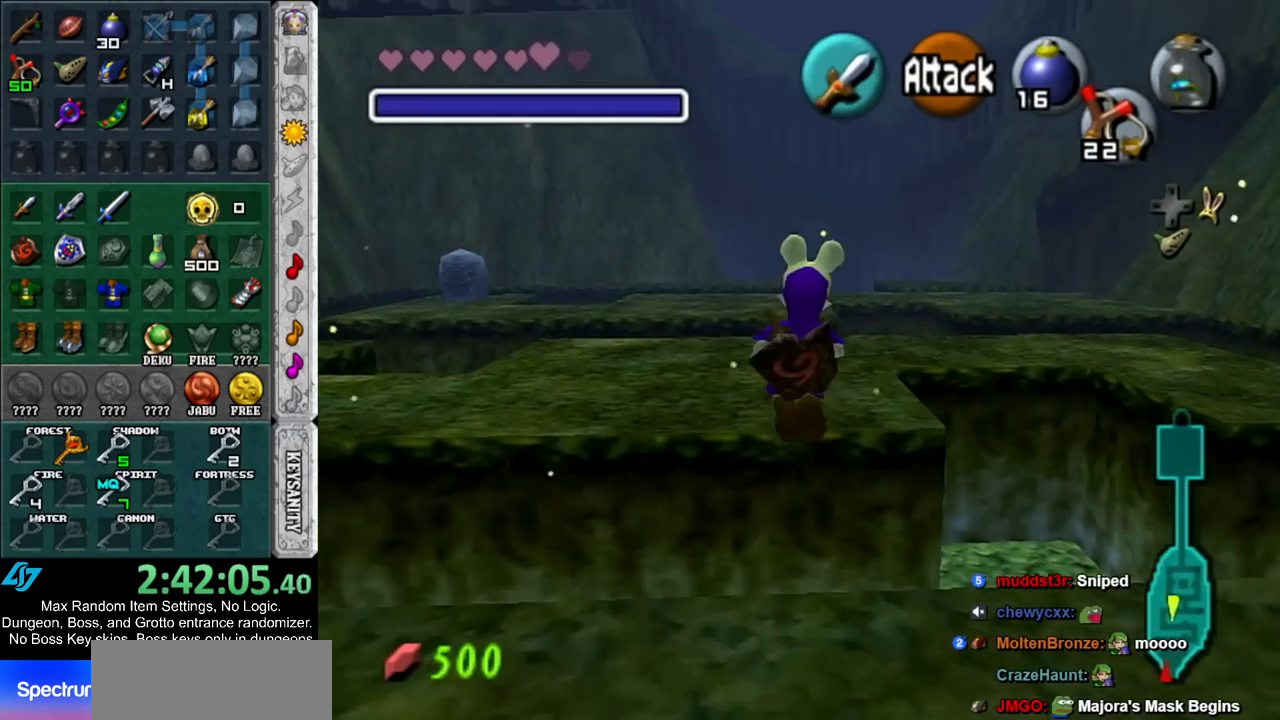
{"buttons": [], "left_stick": "up", "right_stick": "center", "events": []}
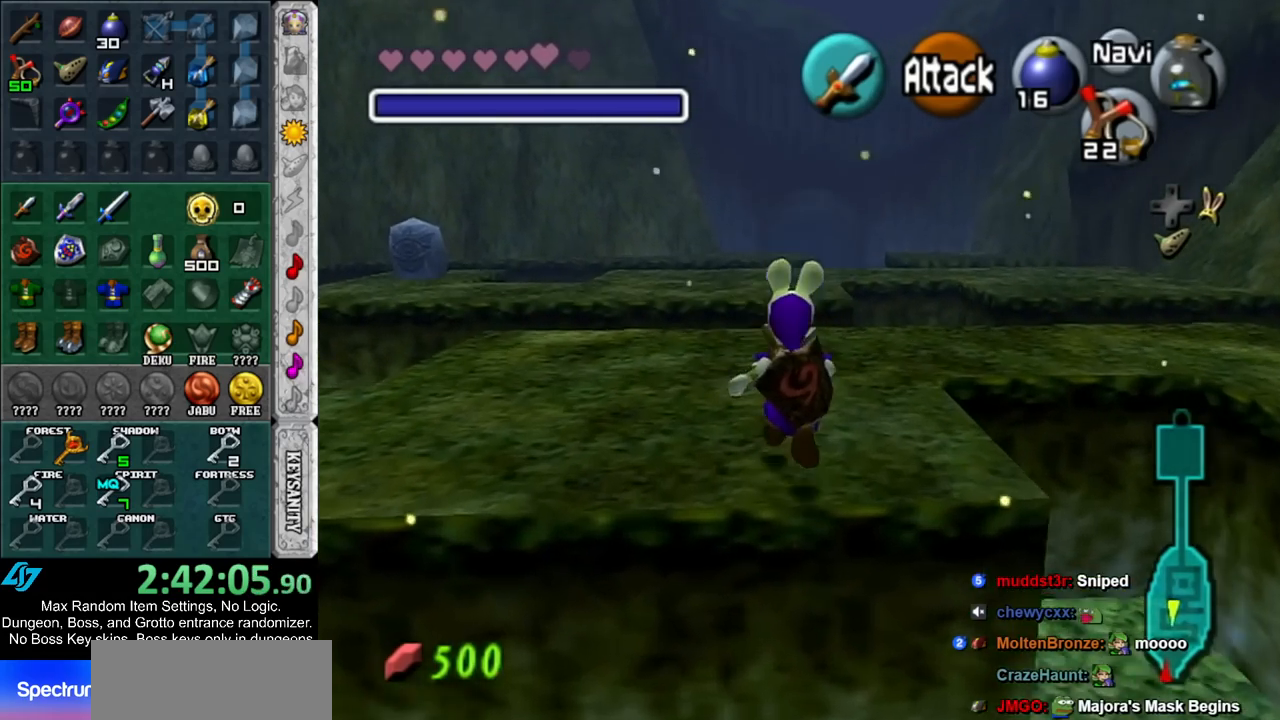
{"buttons": [], "left_stick": "up", "right_stick": "center", "events": []}
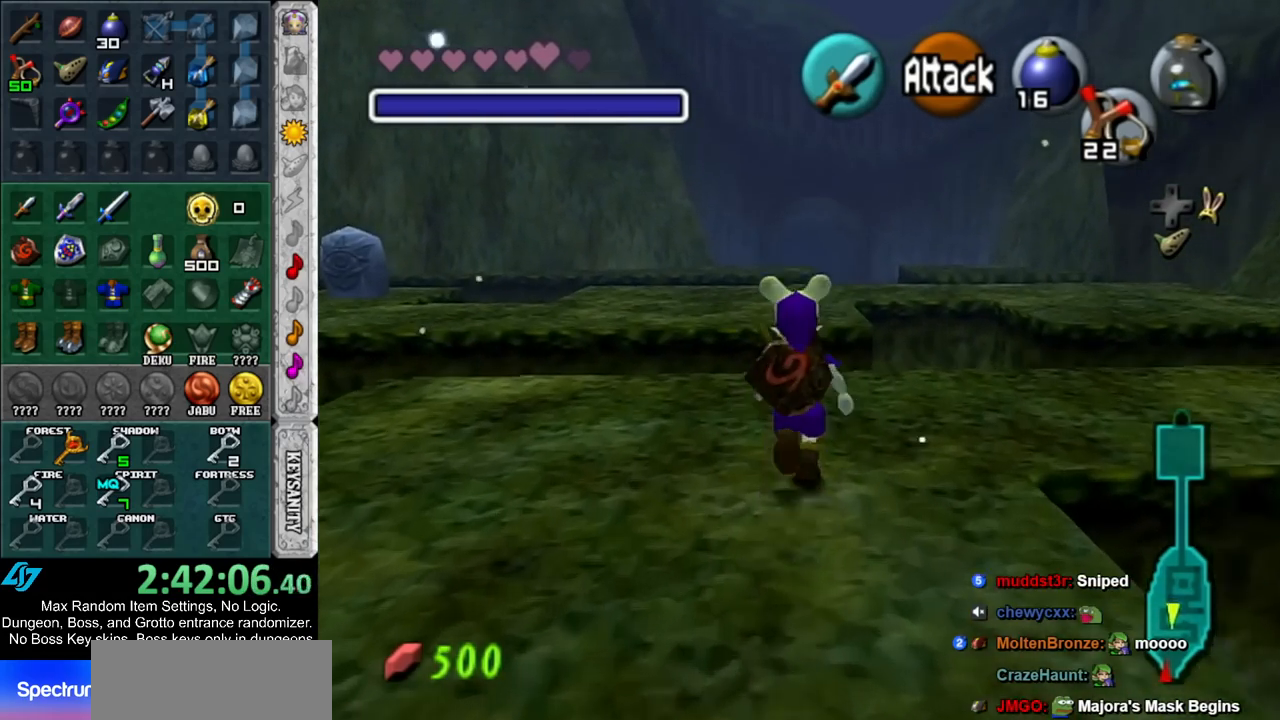
{"buttons": [], "left_stick": "up", "right_stick": "center", "events": []}
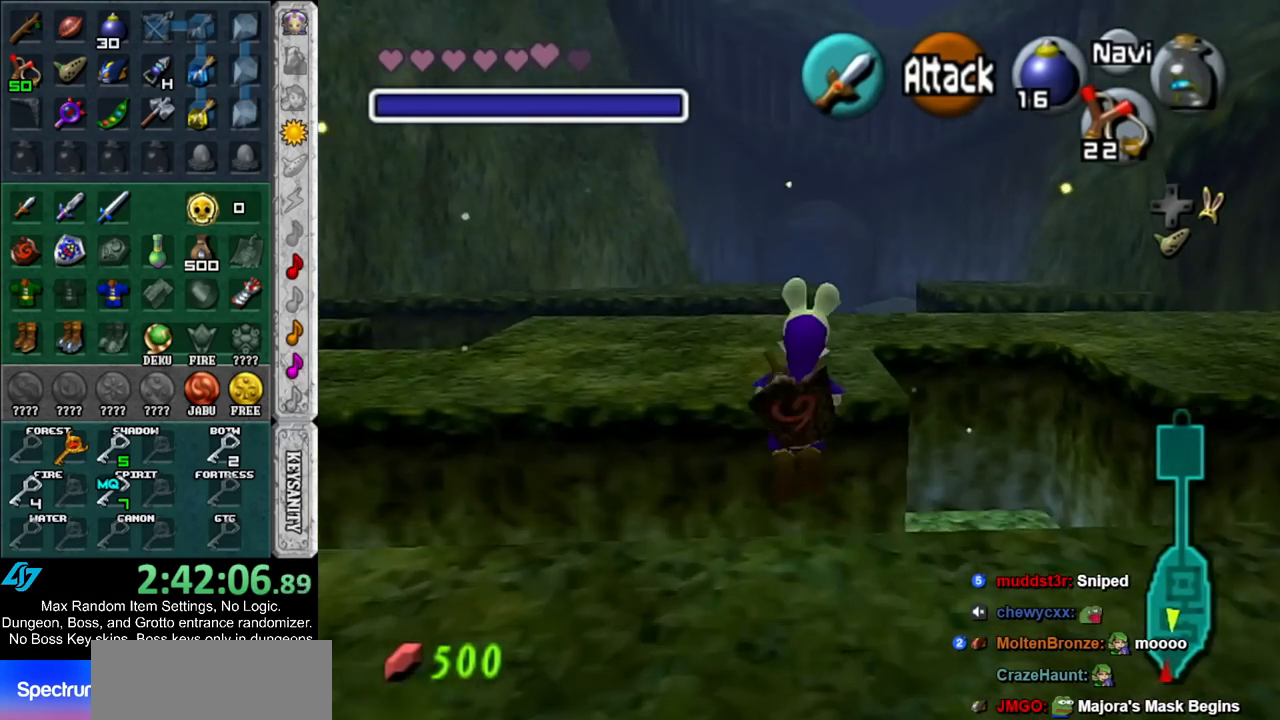
{"buttons": [], "left_stick": "up", "right_stick": "center", "events": []}
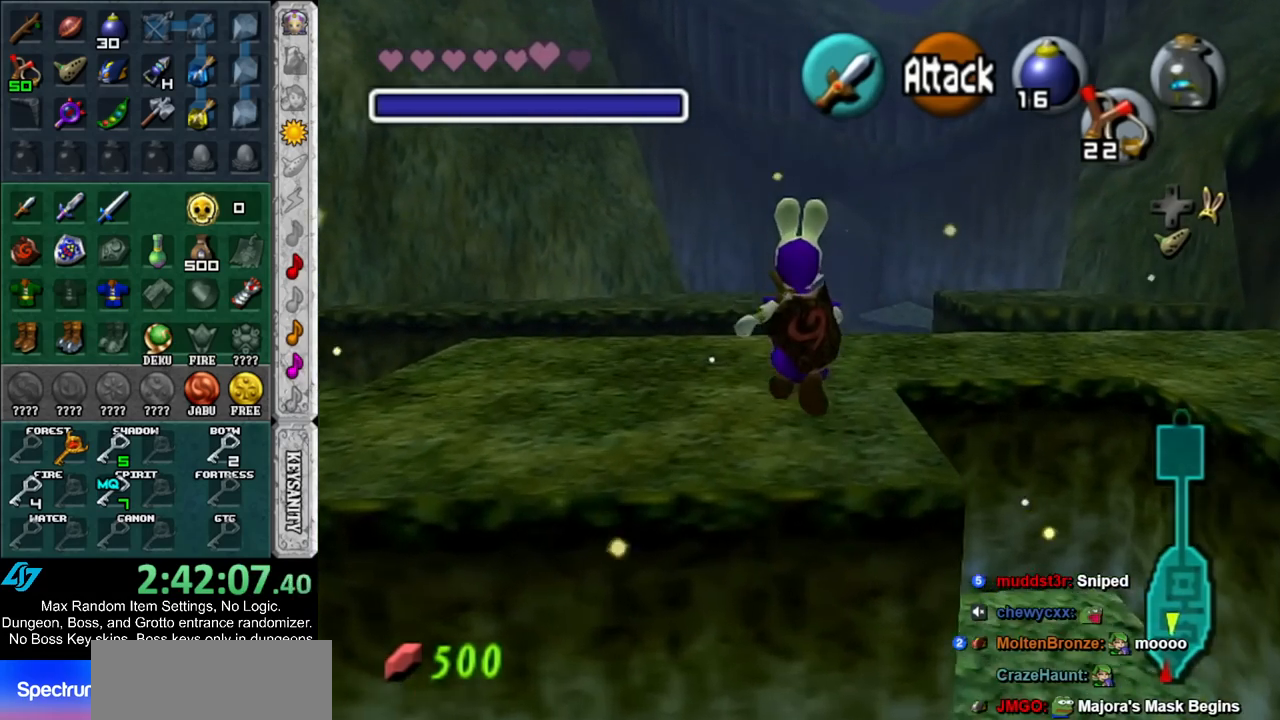
{"buttons": [], "left_stick": "up", "right_stick": "center", "events": []}
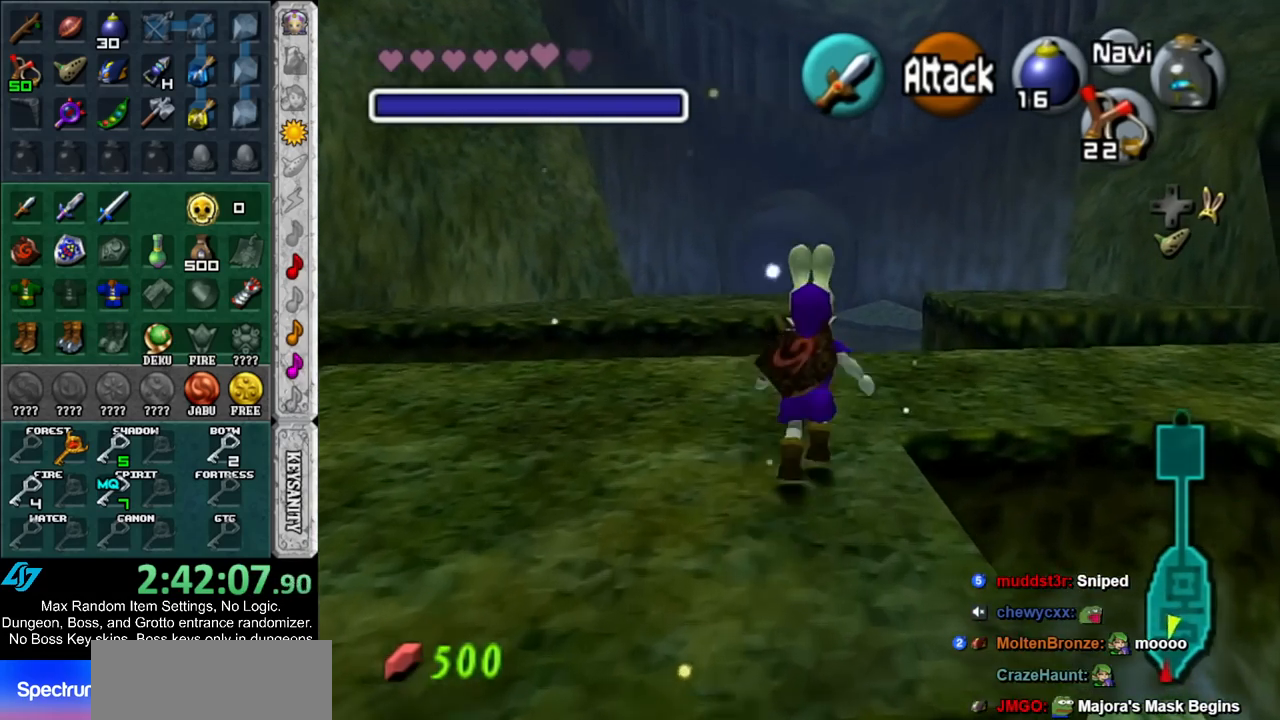
{"buttons": [], "left_stick": "up", "right_stick": "center", "events": []}
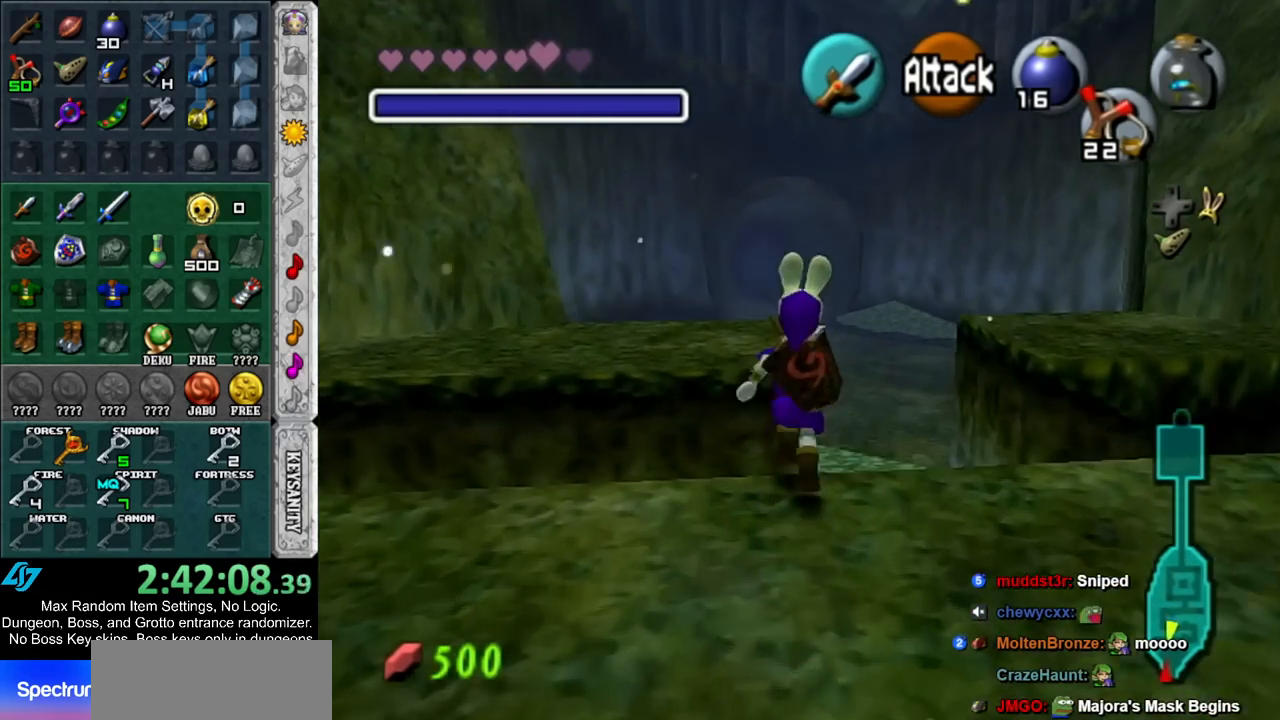
{"buttons": [], "left_stick": "up", "right_stick": "center", "events": []}
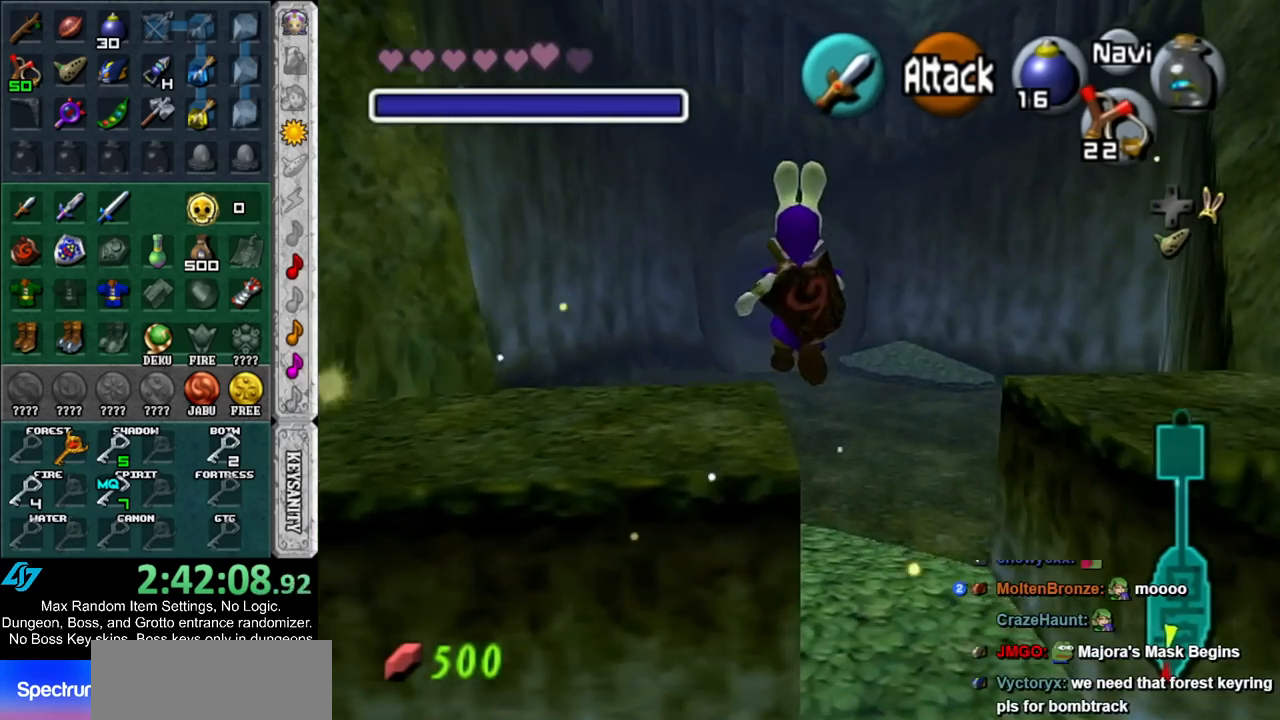
{"buttons": [], "left_stick": "up", "right_stick": "center", "events": []}
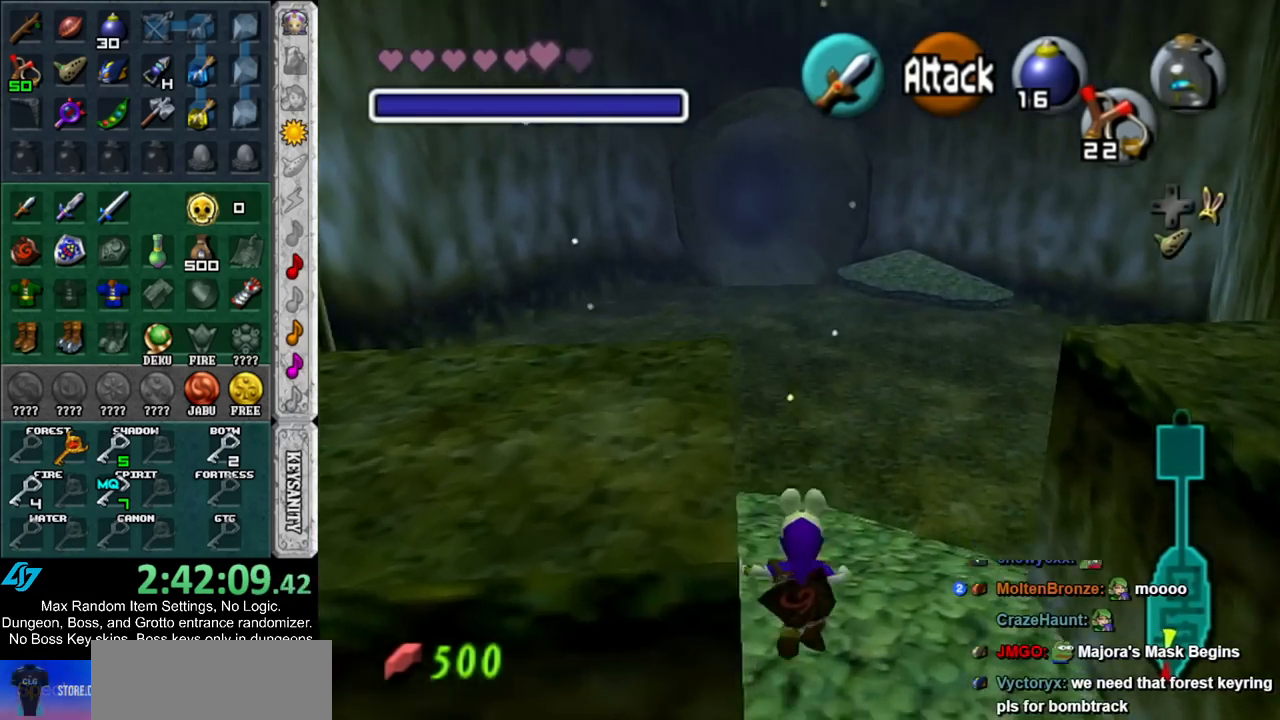
{"buttons": [], "left_stick": "up", "right_stick": "center", "events": []}
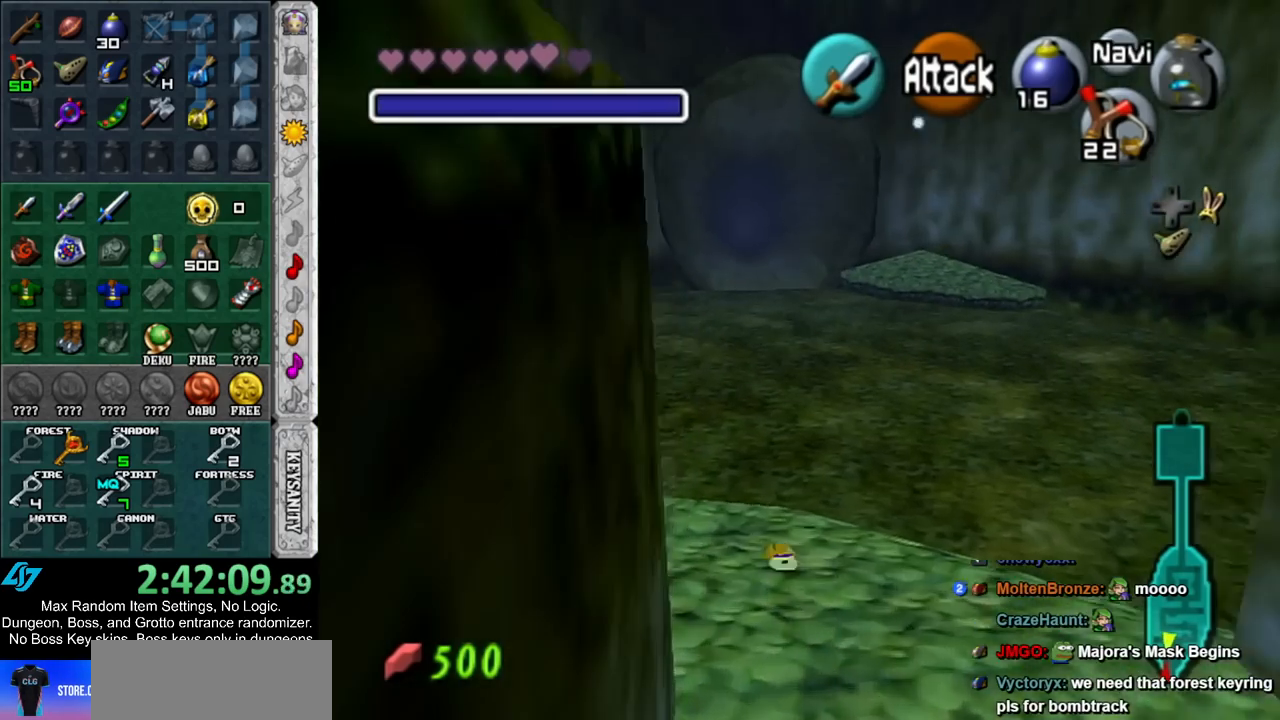
{"buttons": [], "left_stick": "up", "right_stick": "center", "events": []}
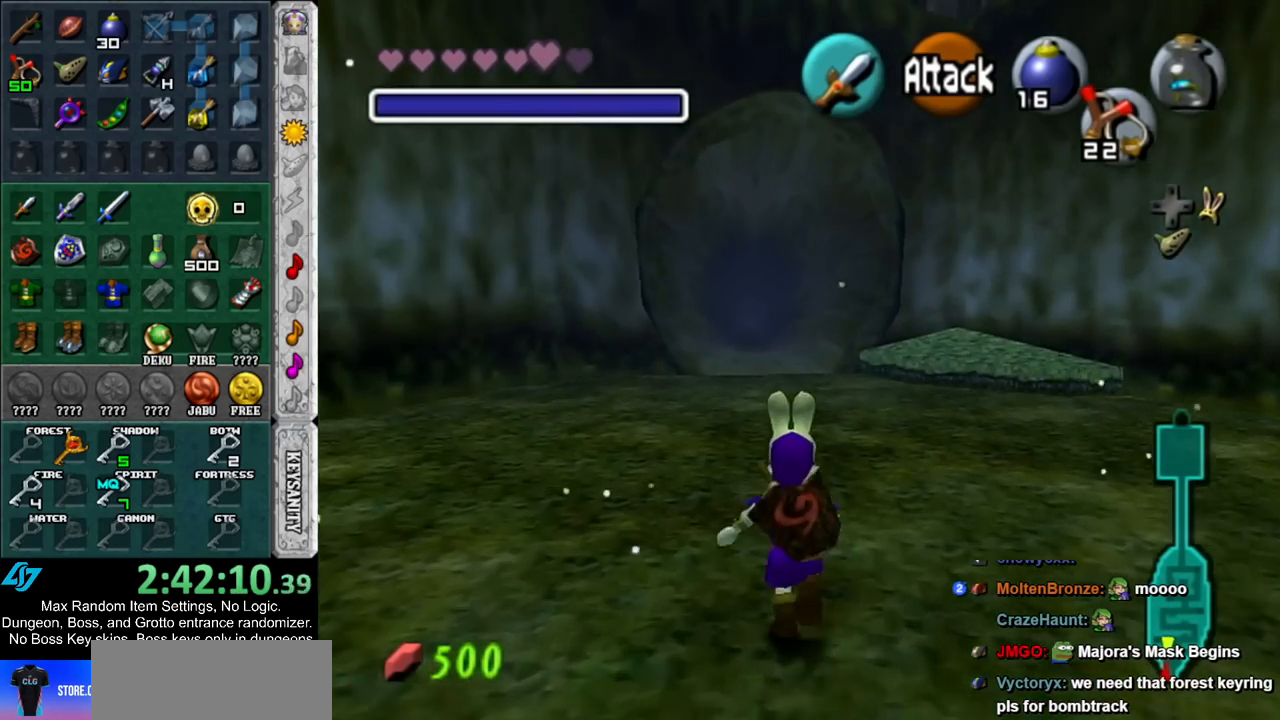
{"buttons": [], "left_stick": "up", "right_stick": "center", "events": []}
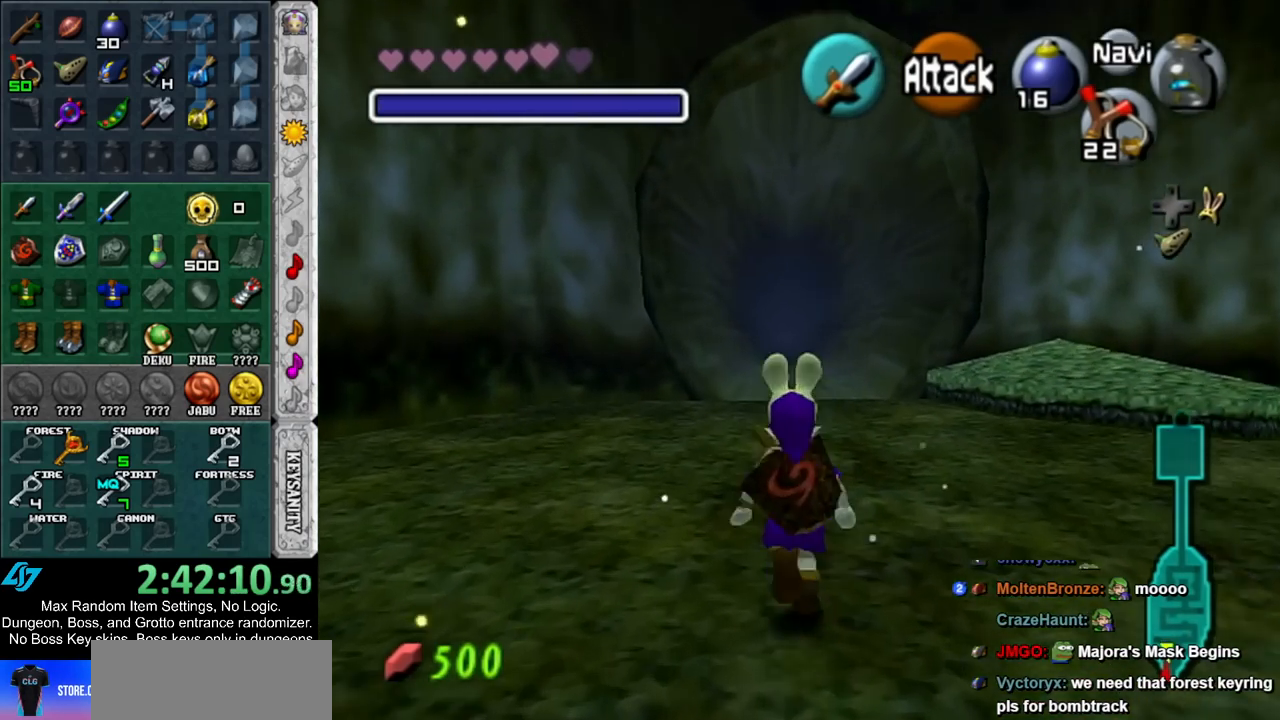
{"buttons": [], "left_stick": "up", "right_stick": "center", "events": []}
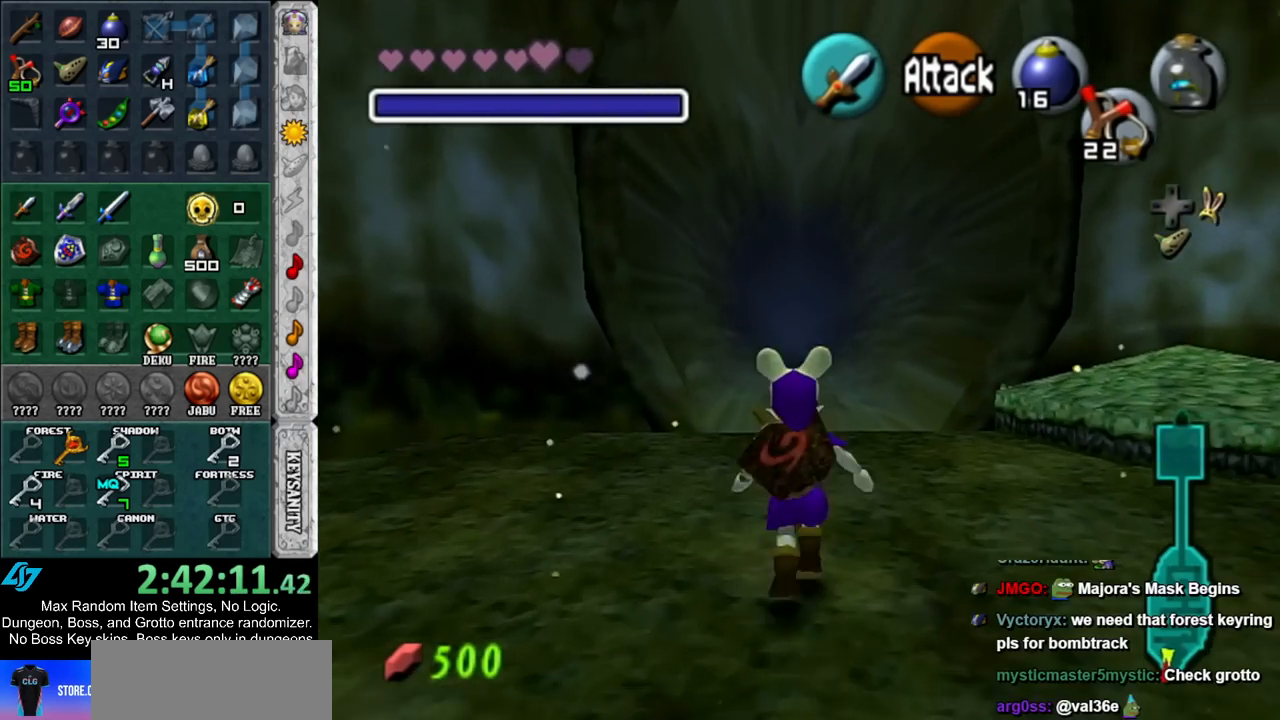
{"buttons": [], "left_stick": "up", "right_stick": "center", "events": []}
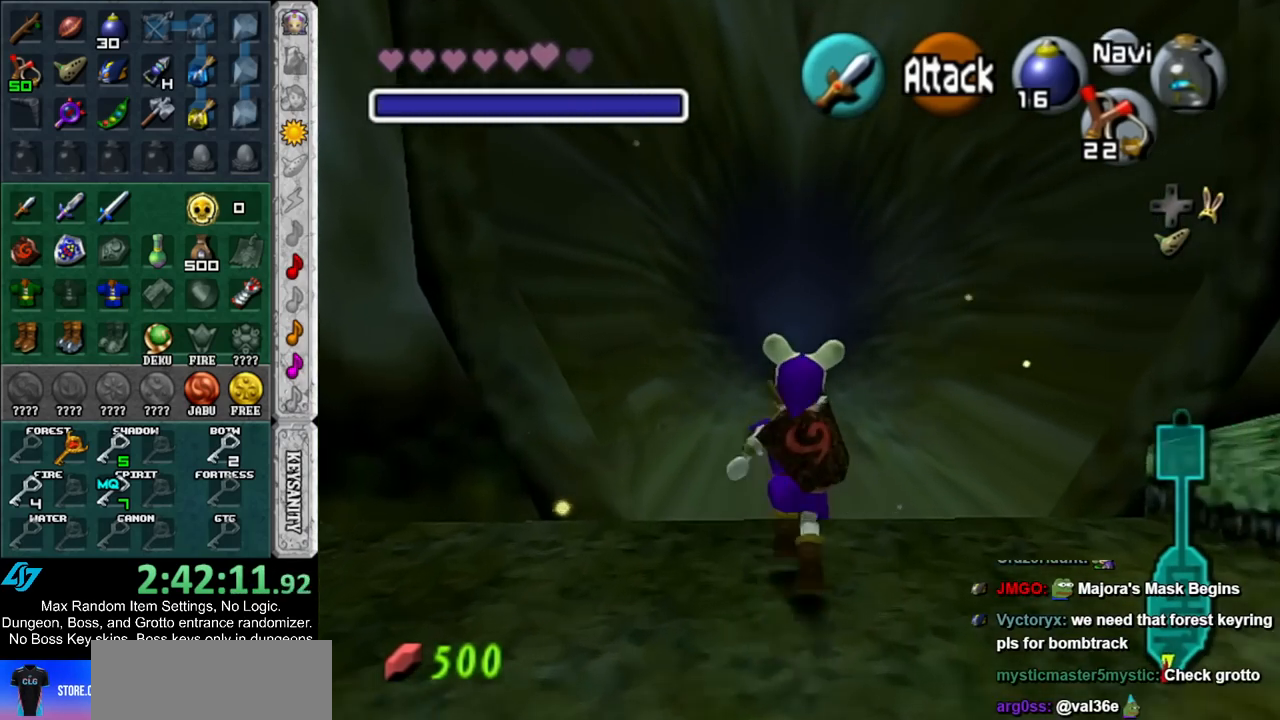
{"buttons": [], "left_stick": "up", "right_stick": "center", "events": []}
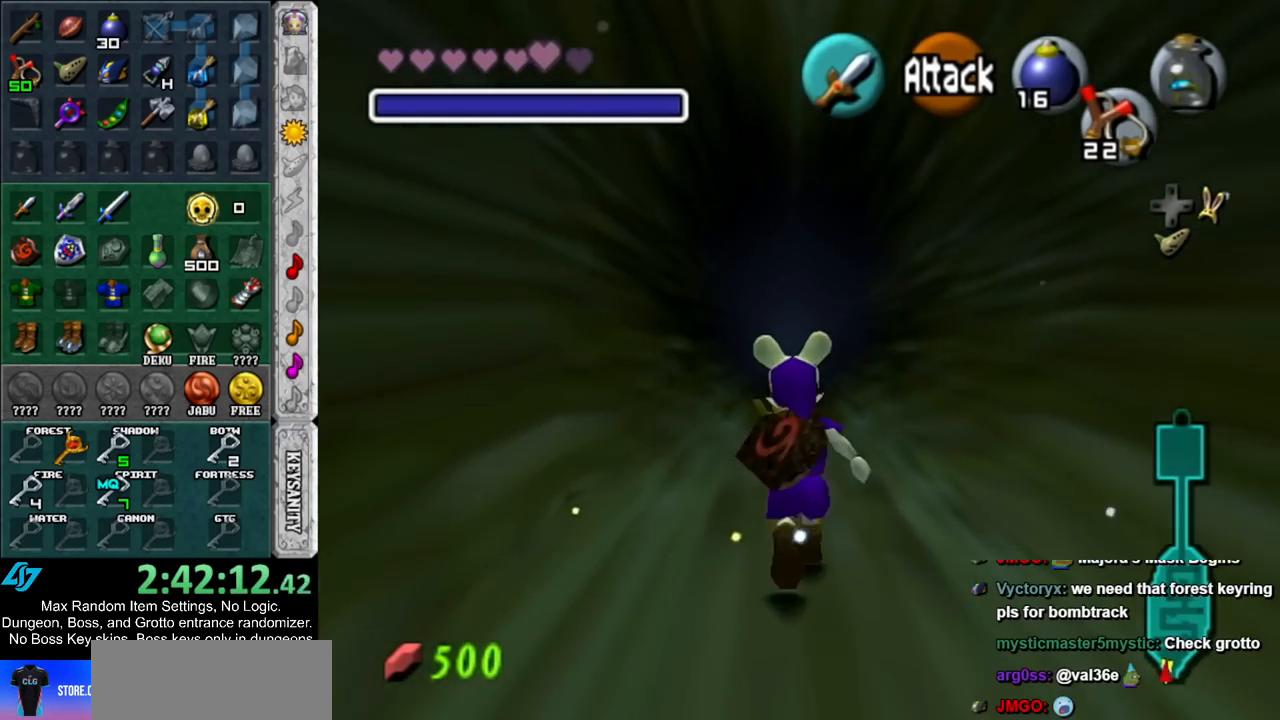
{"buttons": [], "left_stick": "up", "right_stick": "center", "events": []}
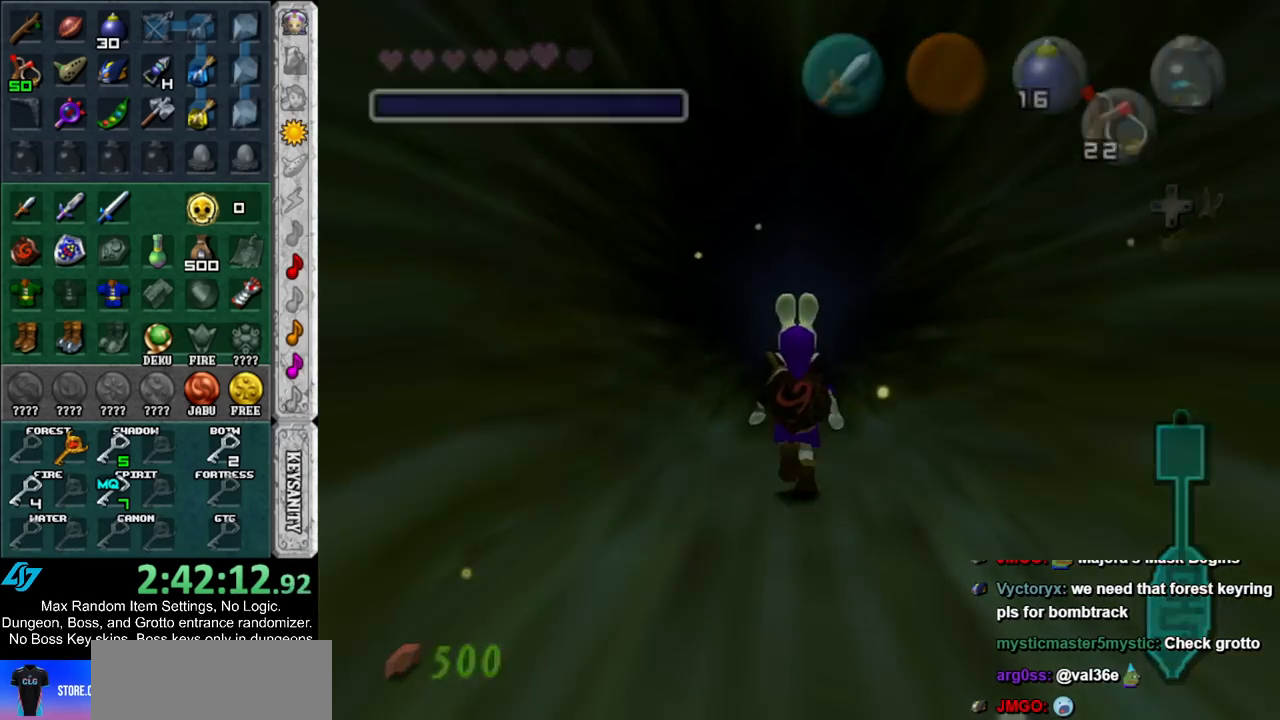
{"buttons": [], "left_stick": "up", "right_stick": "center", "events": [[233, "left_stick", "center"], [450, "left_stick", "up"]]}
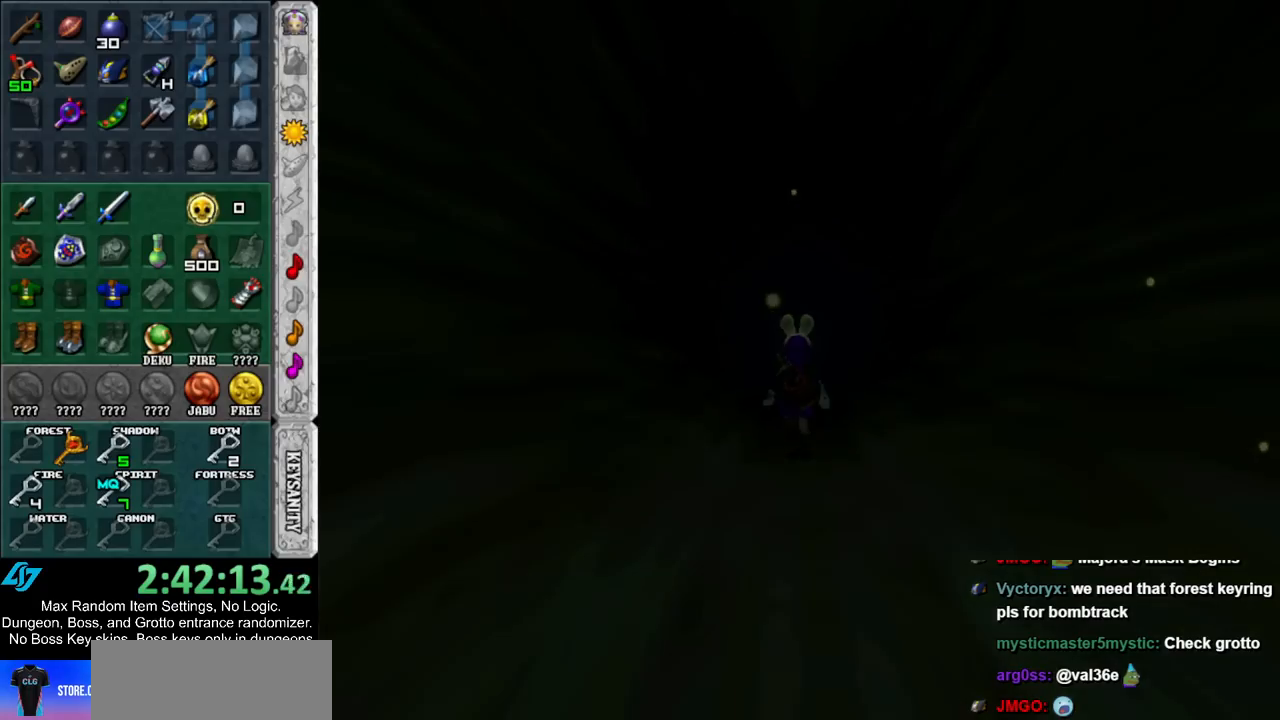
{"buttons": [], "left_stick": "up", "right_stick": "center", "events": []}
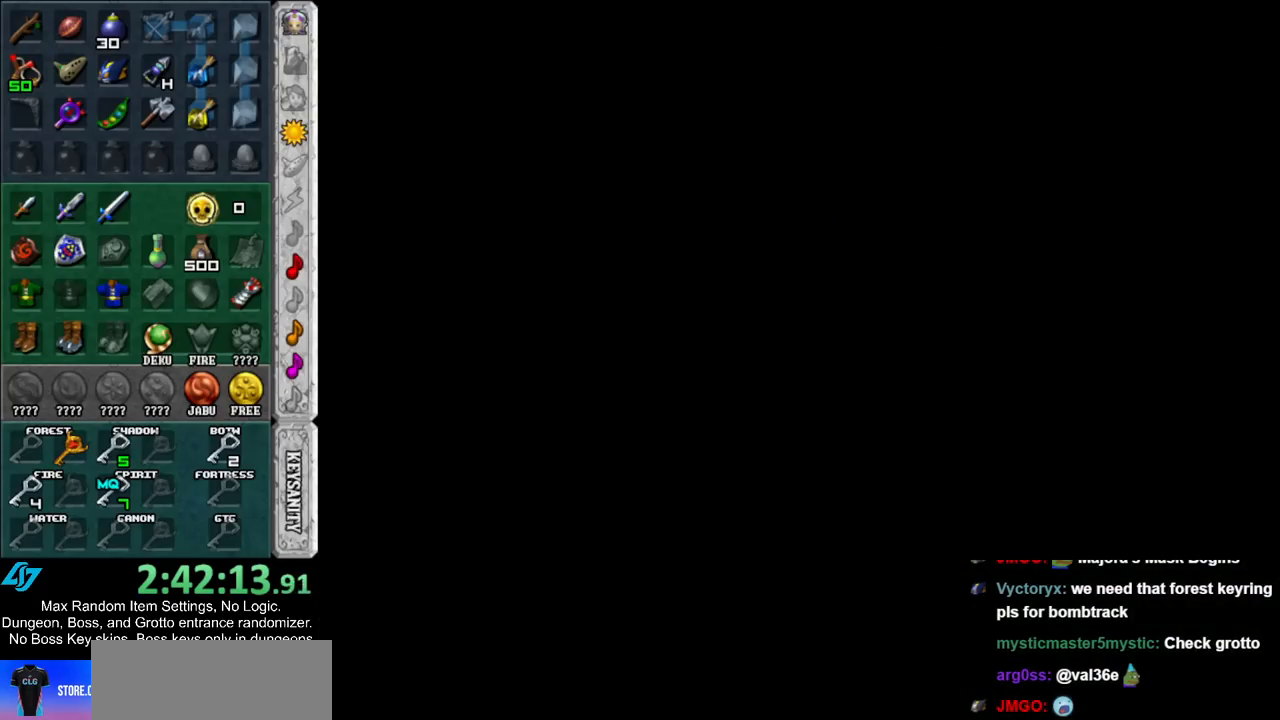
{"buttons": [], "left_stick": "up", "right_stick": "center", "events": []}
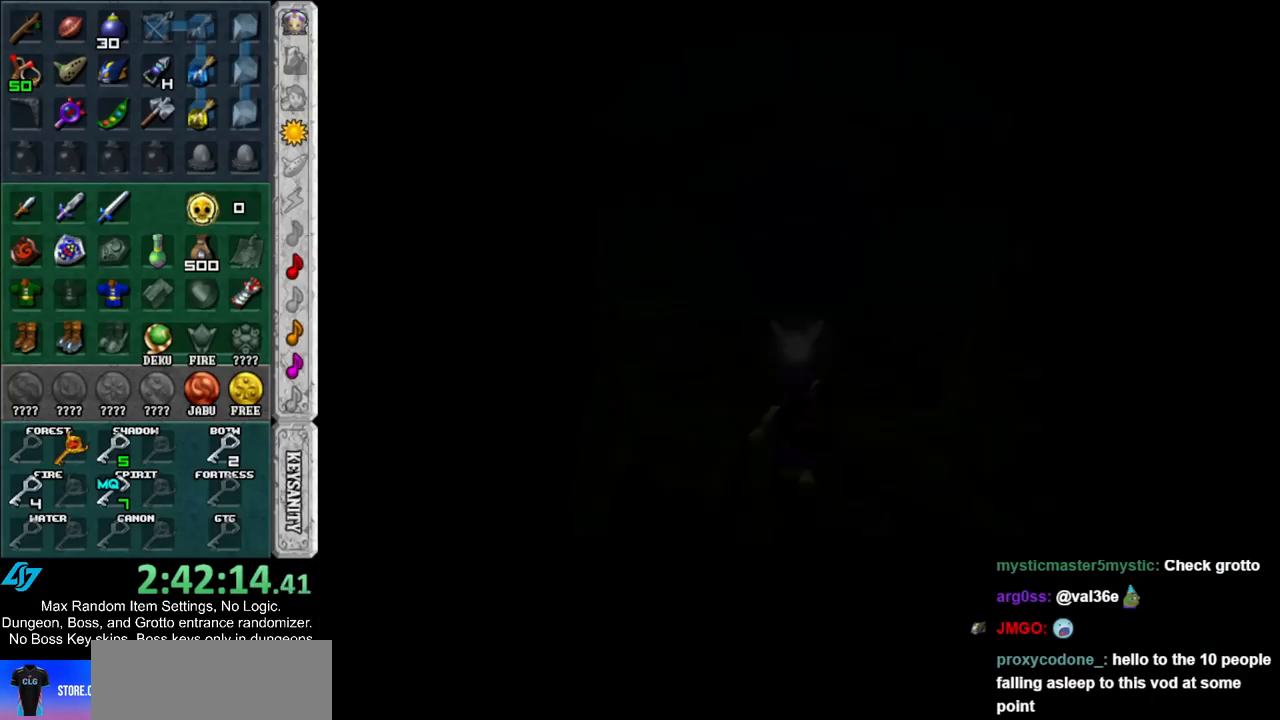
{"buttons": [], "left_stick": "up", "right_stick": "center", "events": []}
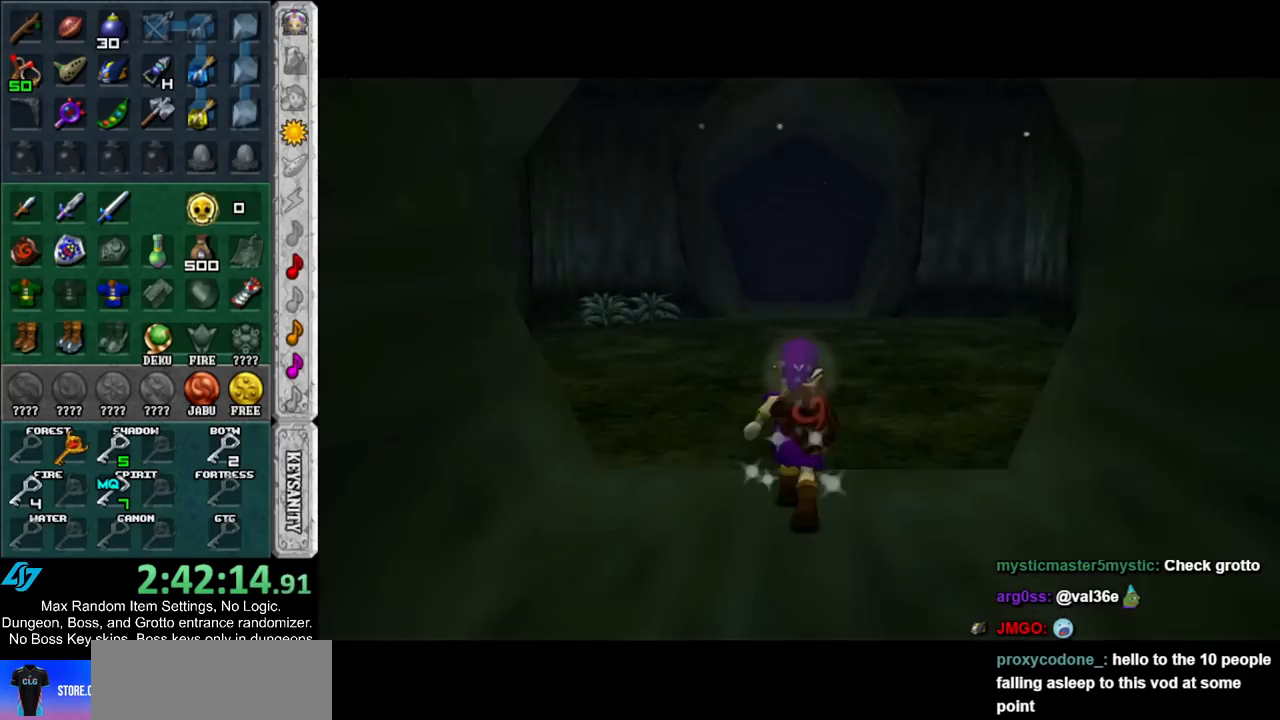
{"buttons": [], "left_stick": "up", "right_stick": "center", "events": [[50, "Y", "down"], [217, "Y", "up"]]}
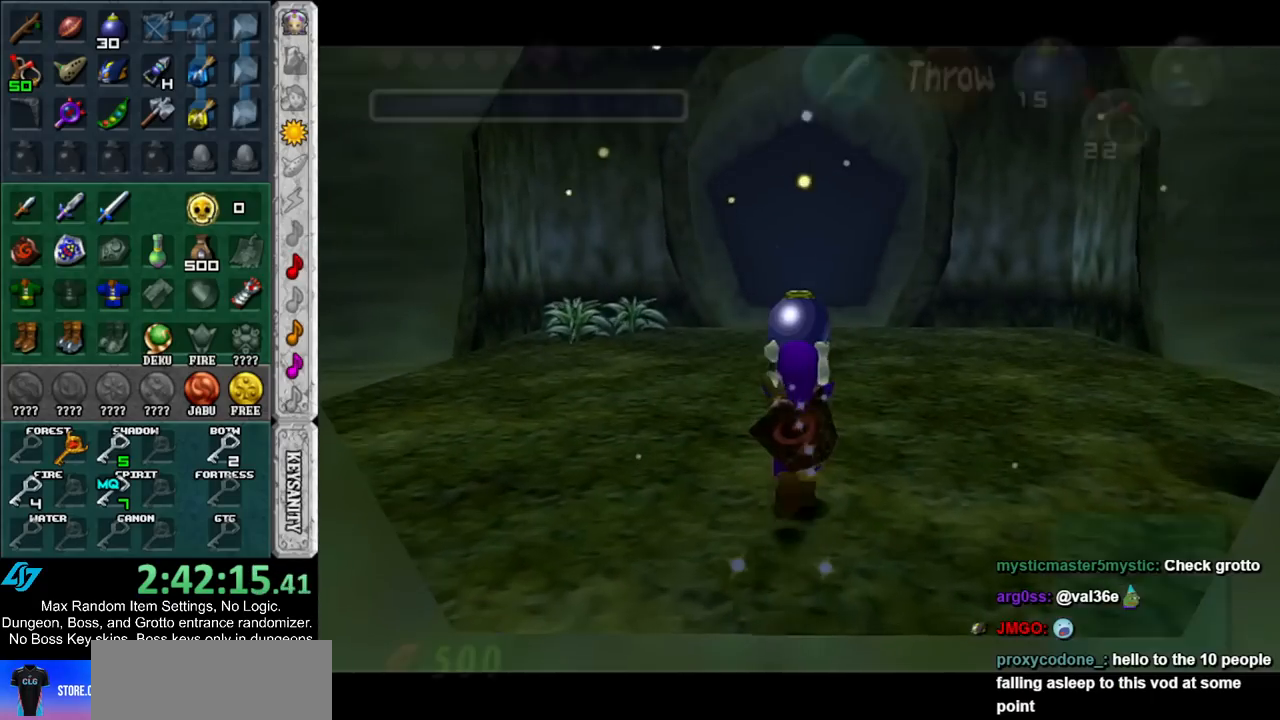
{"buttons": ["L1"], "left_stick": "up-left", "right_stick": "center", "events": [[200, "left_stick", "up-left"], [400, "L1", "down"]]}
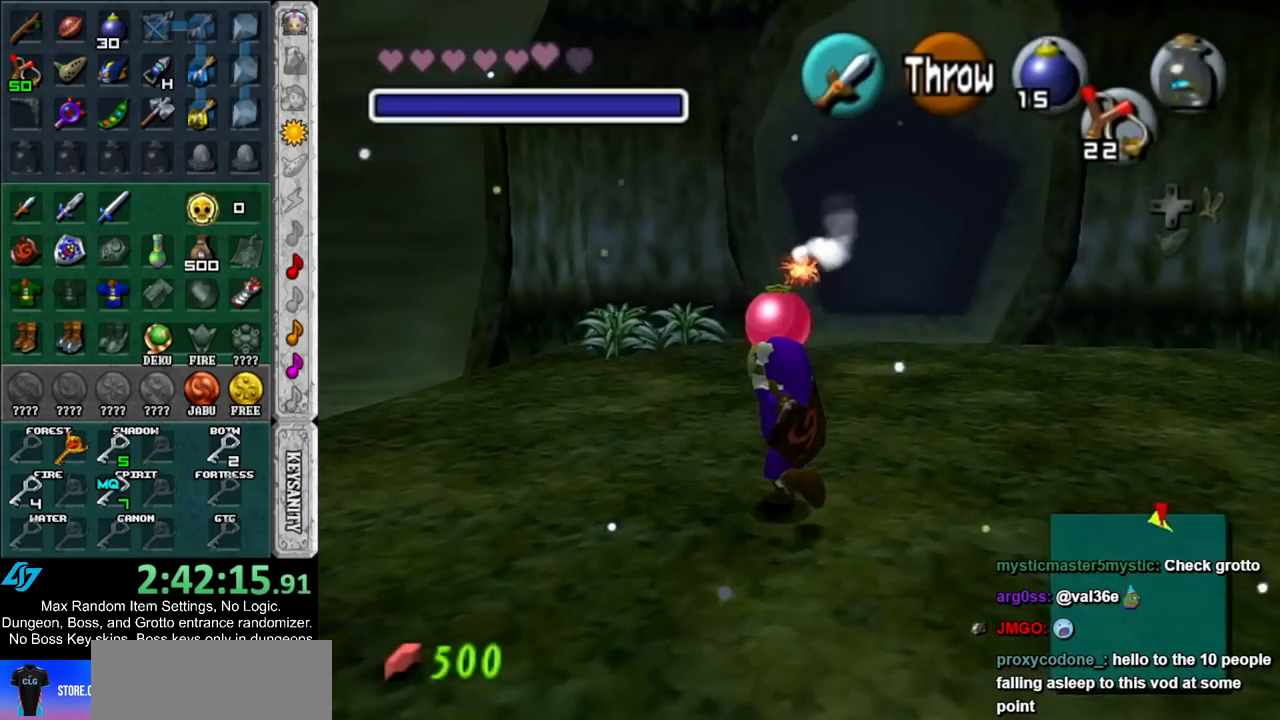
{"buttons": [], "left_stick": "up-left", "right_stick": "center", "events": [[17, "left_stick", "up"], [117, "L1", "up"], [483, "left_stick", "up-left"]]}
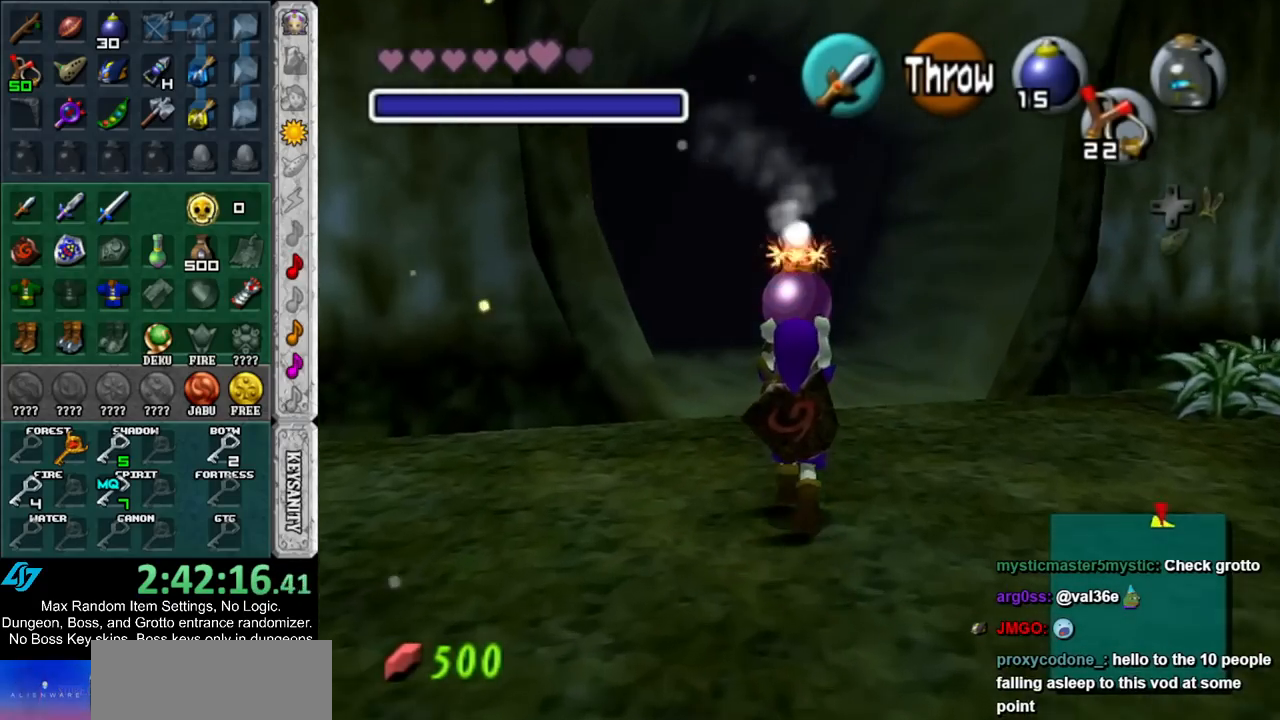
{"buttons": [], "left_stick": "up", "right_stick": "center", "events": [[300, "left_stick", "up"]]}
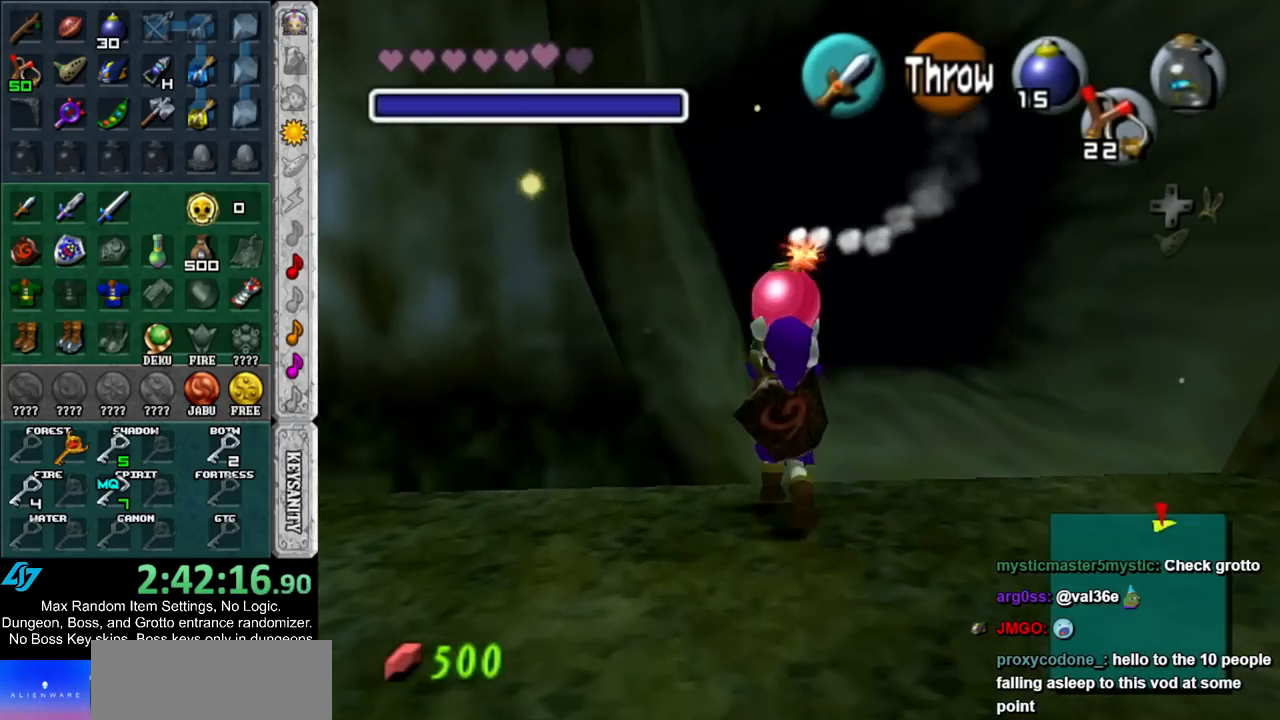
{"buttons": ["L1"], "left_stick": "down", "right_stick": "center", "events": [[17, "left_stick", "center"], [117, "left_stick", "down"], [233, "L1", "down"]]}
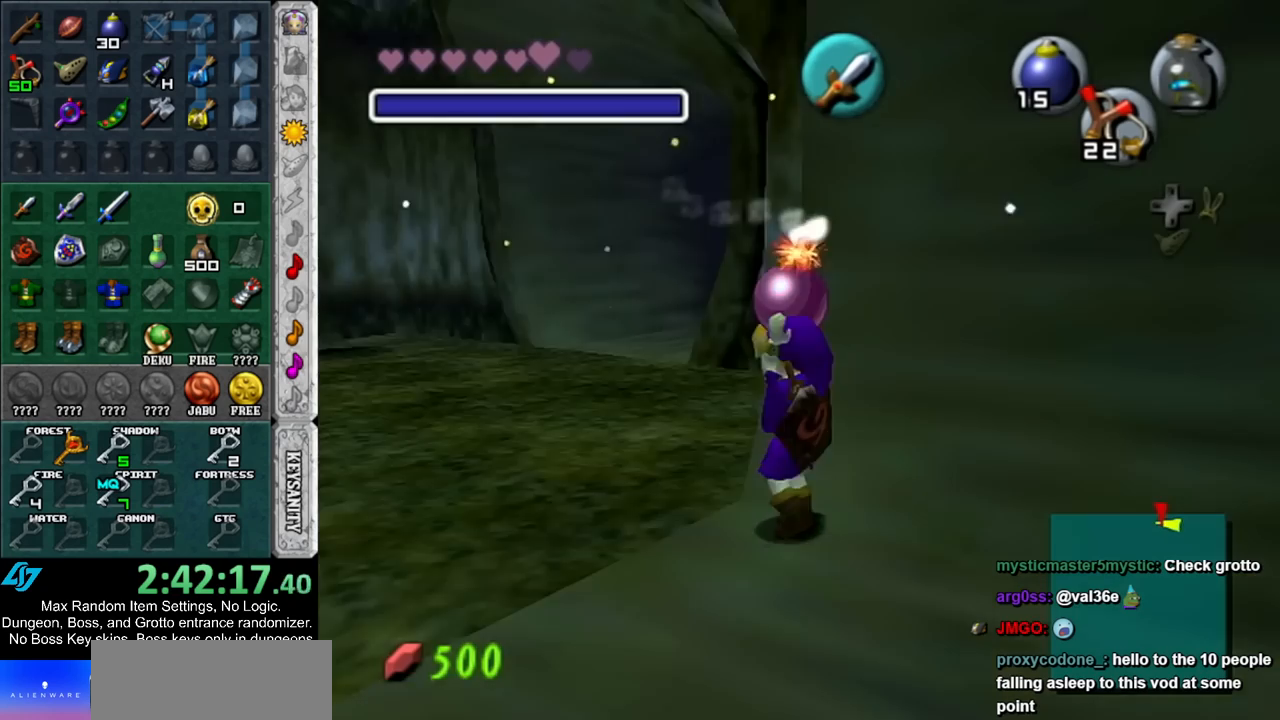
{"buttons": ["L1", "R1"], "left_stick": "down", "right_stick": "center", "events": [[333, "R1", "down"]]}
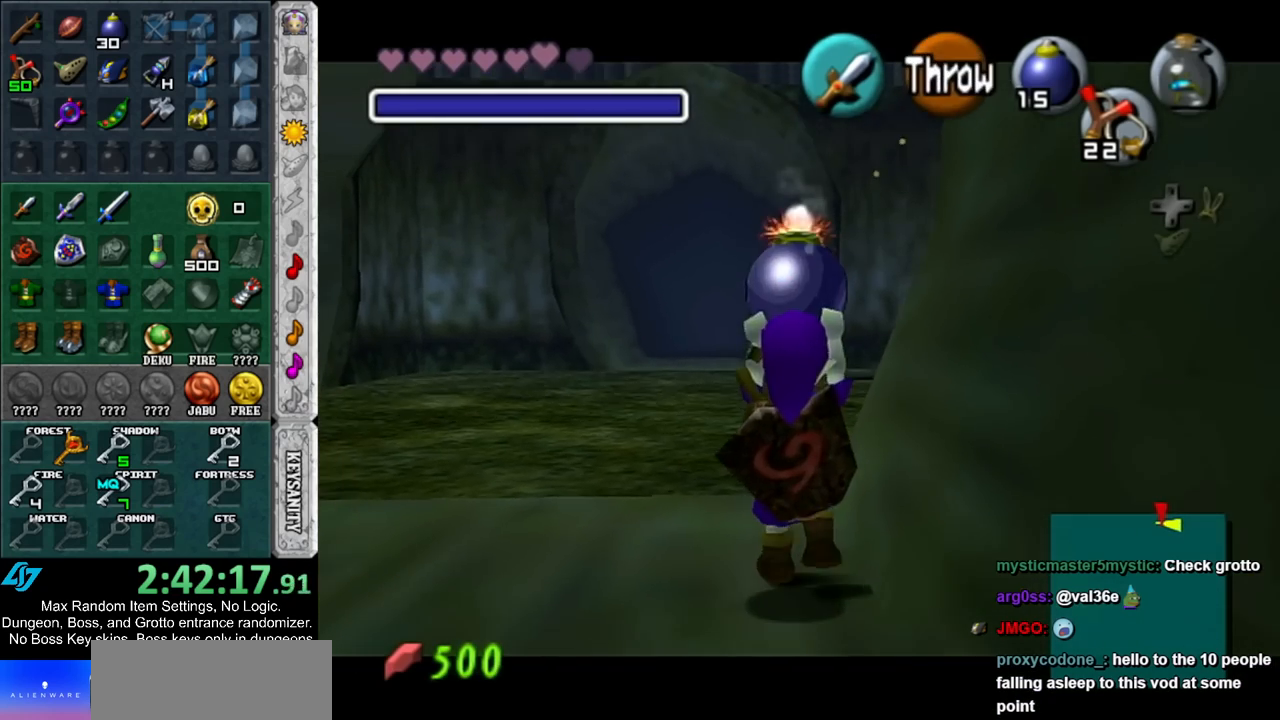
{"buttons": ["A", "L1", "R1"], "left_stick": "center", "right_stick": "center", "events": [[50, "left_stick", "center"], [467, "A", "down"]]}
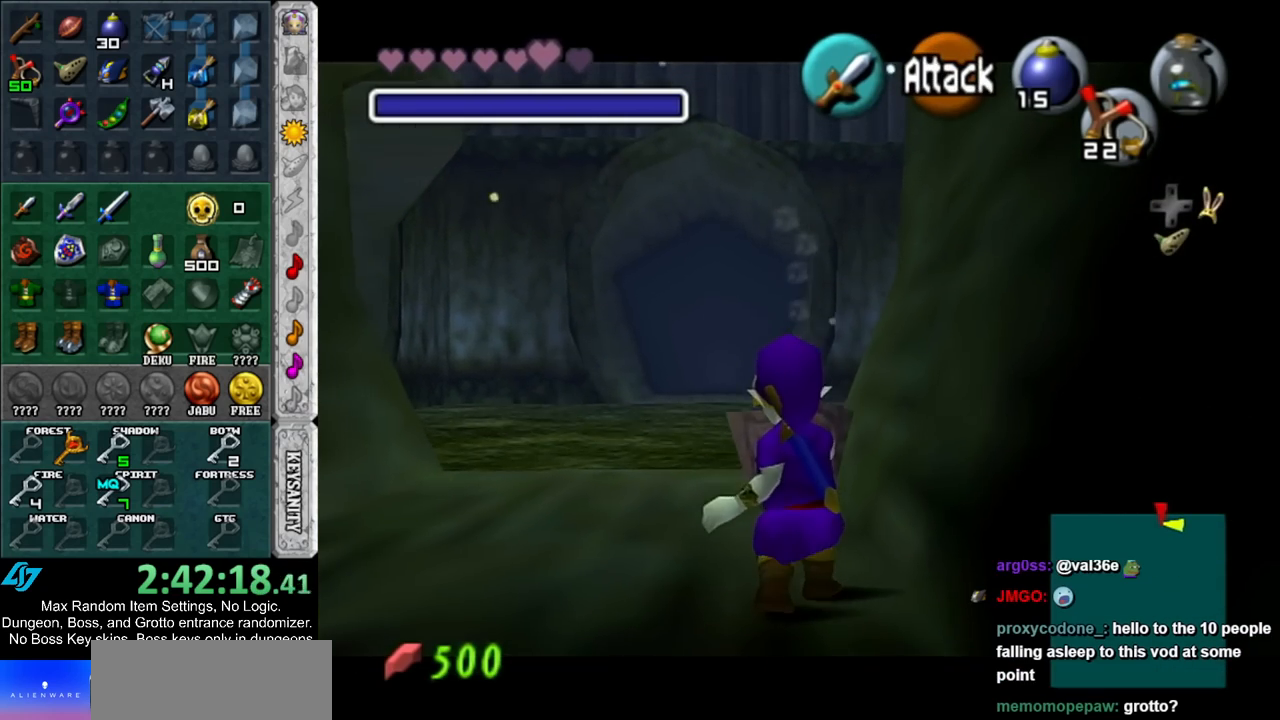
{"buttons": ["L1", "R1"], "left_stick": "center", "right_stick": "center", "events": [[50, "A", "up"], [117, "L1", "up"], [133, "R1", "up"], [483, "L1", "down"], [483, "R1", "down"]]}
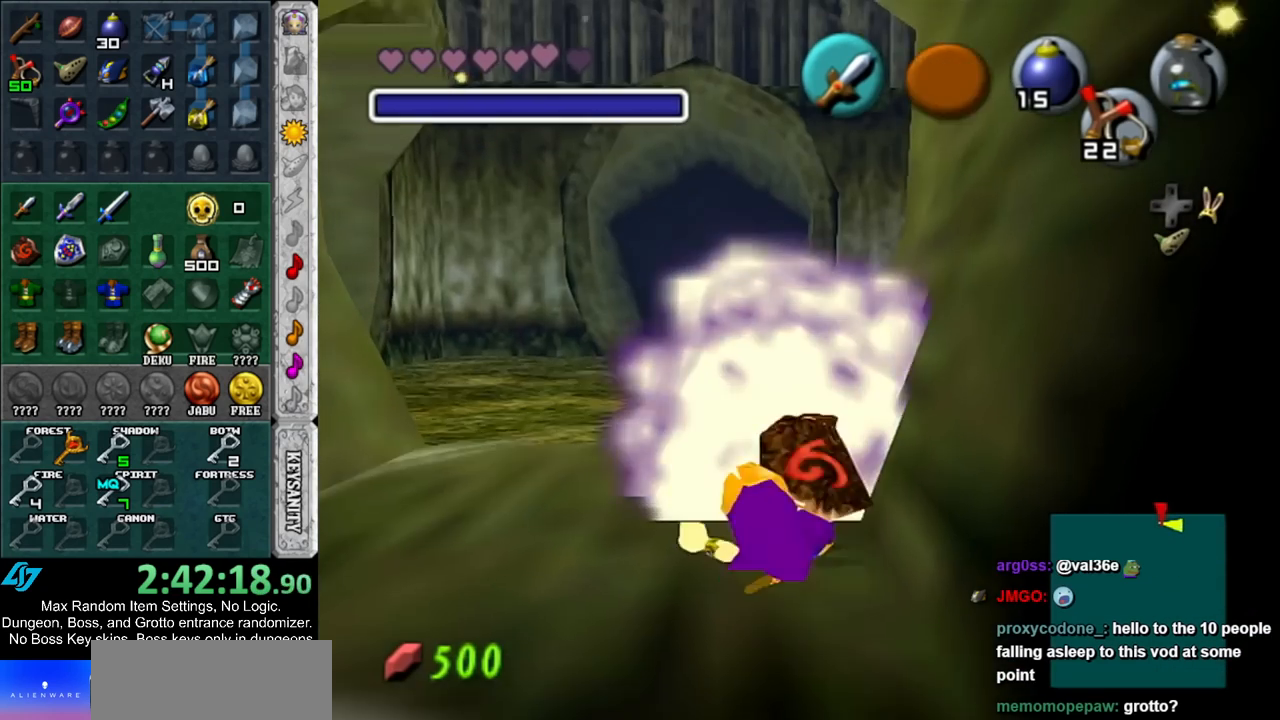
{"buttons": ["L1"], "left_stick": "center", "right_stick": "center", "events": [[167, "R1", "up"]]}
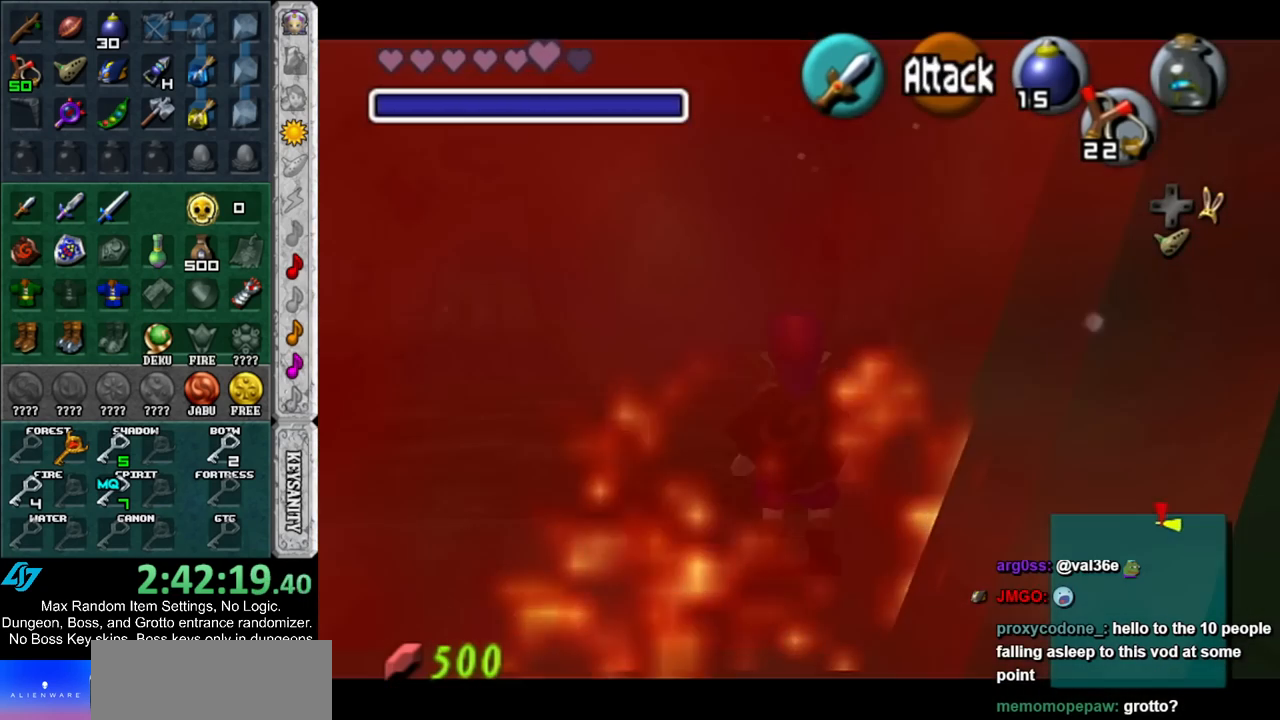
{"buttons": ["L1"], "left_stick": "down-left", "right_stick": "center", "events": [[300, "Y", "down"], [400, "Y", "up"], [433, "left_stick", "down-left"]]}